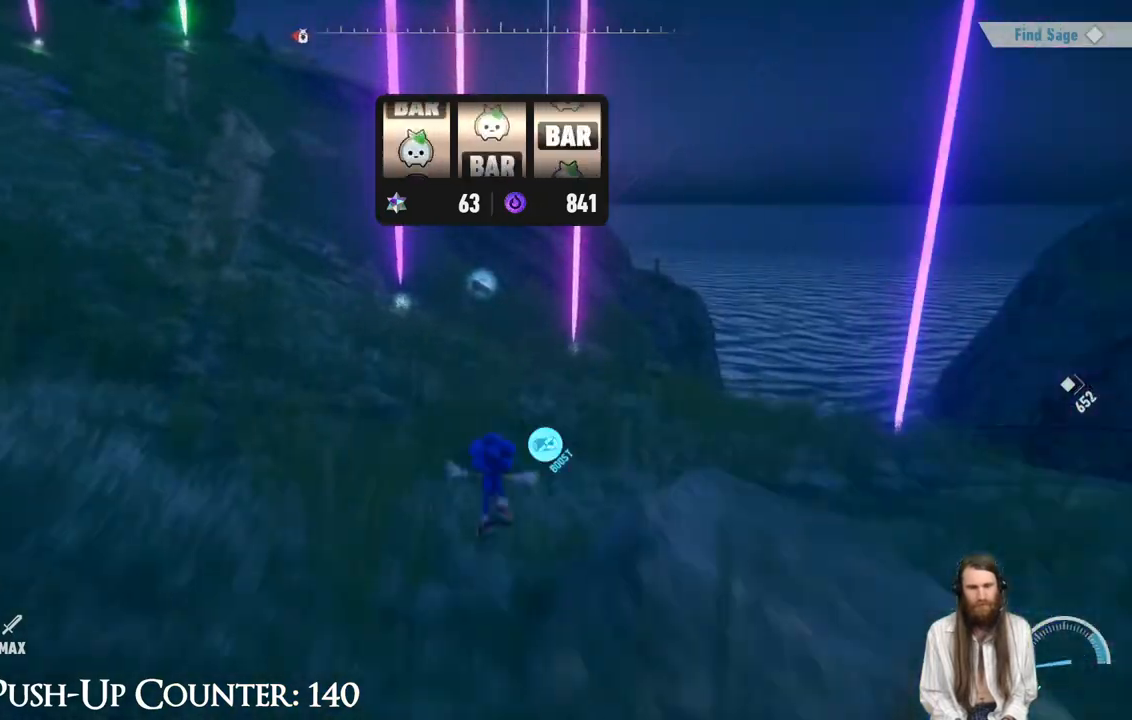
Gameplay with a controller (Xbox layout); each line is a JSON object with the inputs held at the frame after it. "events" lists button and stick changes between this image and that frame as [ms after this image, input, new state], when the widget could be followed in between. Not read: L3 R1.
{"buttons": ["R2"], "left_stick": "up", "right_stick": "center", "events": [[100, "R2", "up"], [217, "R2", "down"]]}
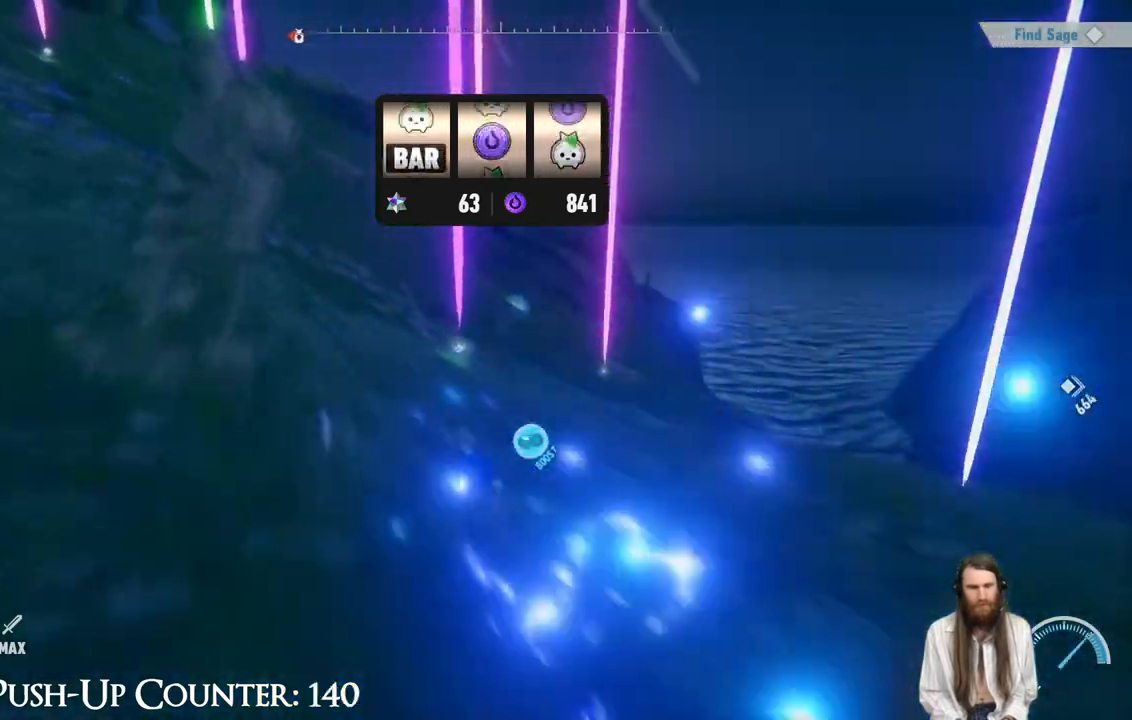
{"buttons": [], "left_stick": "up-right", "right_stick": "center", "events": [[200, "left_stick", "up-right"], [317, "R2", "up"], [317, "left_stick", "up"], [433, "left_stick", "up-right"]]}
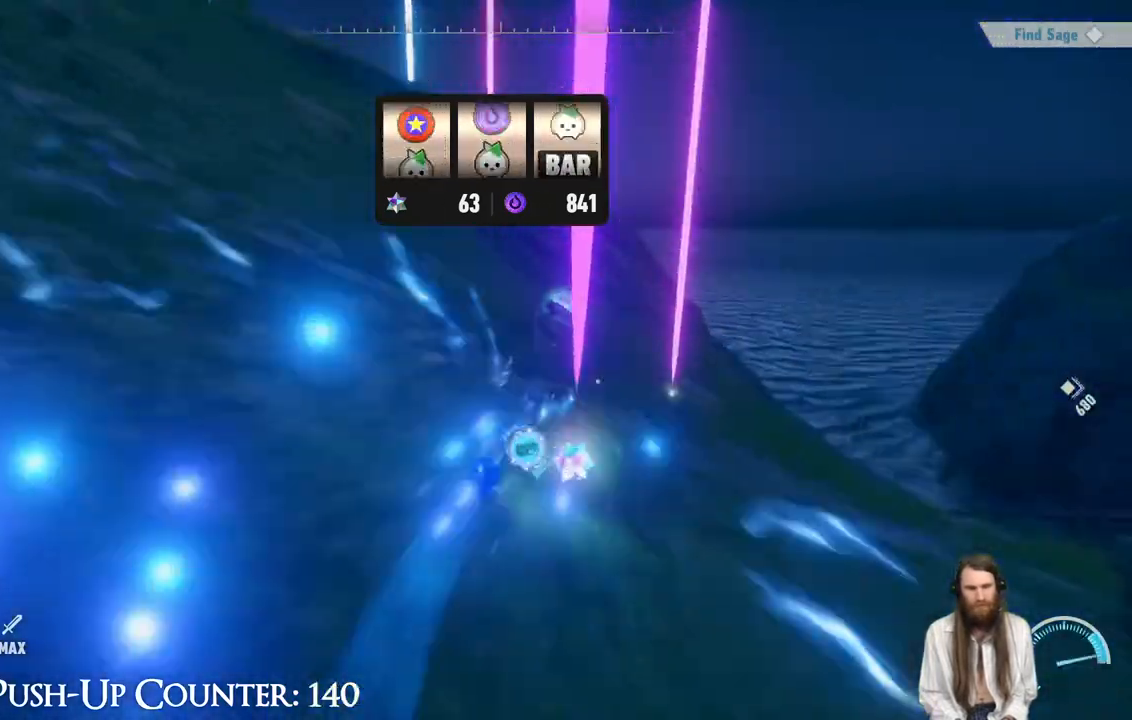
{"buttons": ["R2"], "left_stick": "up", "right_stick": "center", "events": [[183, "R2", "down"], [450, "left_stick", "up"]]}
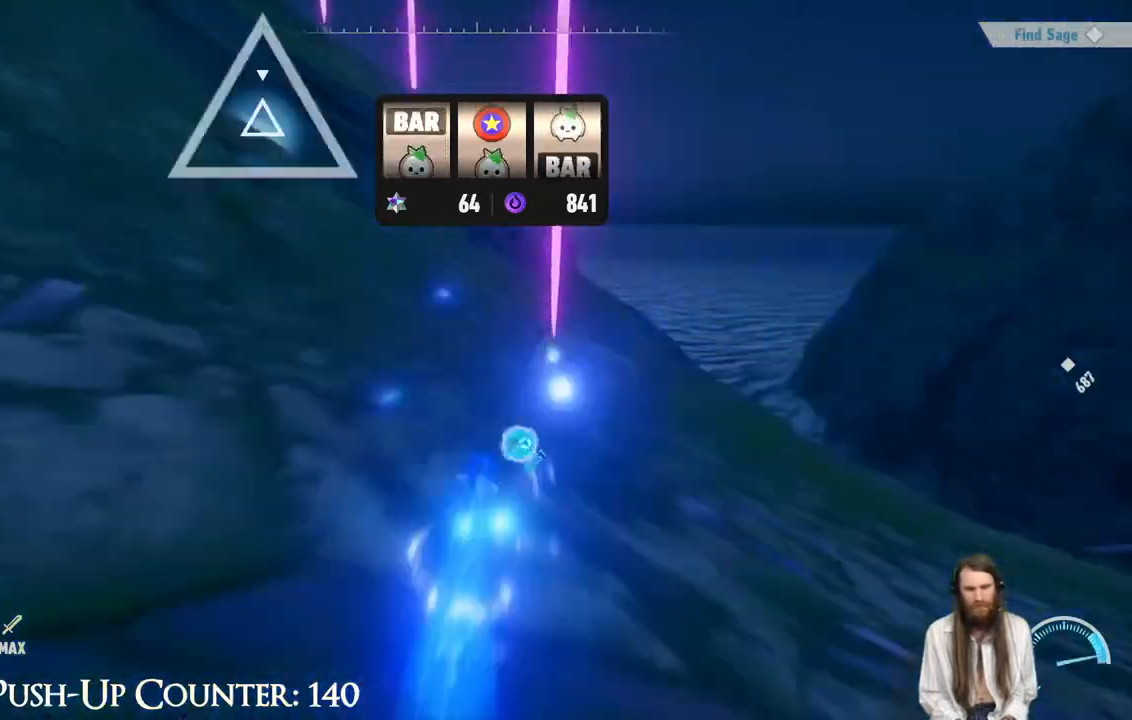
{"buttons": ["R2"], "left_stick": "up", "right_stick": "center", "events": []}
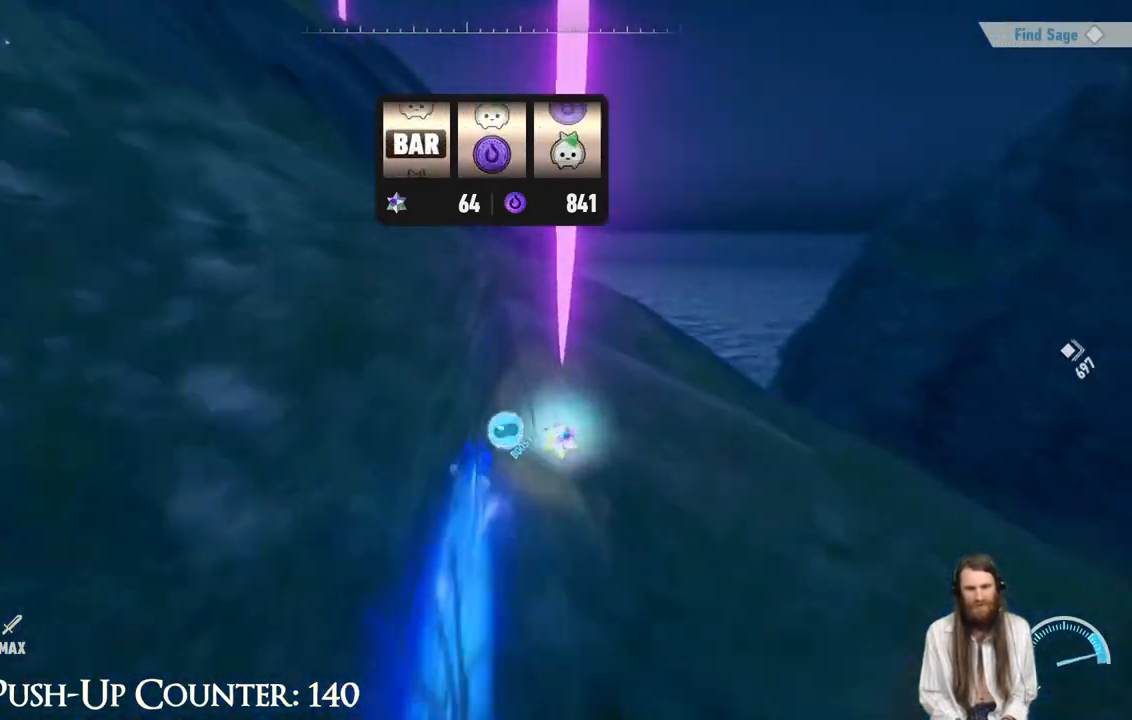
{"buttons": ["R2"], "left_stick": "up-left", "right_stick": "left", "events": [[167, "left_stick", "up-left"], [200, "right_stick", "up-left"], [367, "right_stick", "center"], [500, "right_stick", "left"]]}
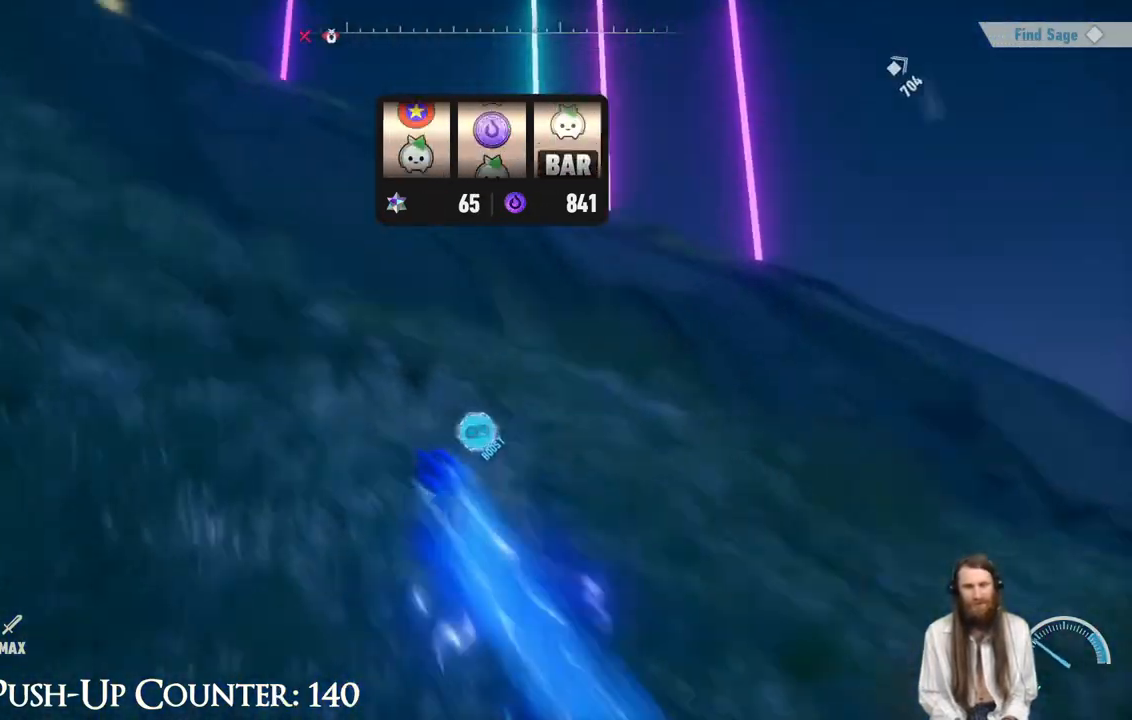
{"buttons": ["R2"], "left_stick": "up", "right_stick": "center", "events": [[150, "left_stick", "up"], [183, "right_stick", "center"], [217, "R2", "up"], [367, "R2", "down"]]}
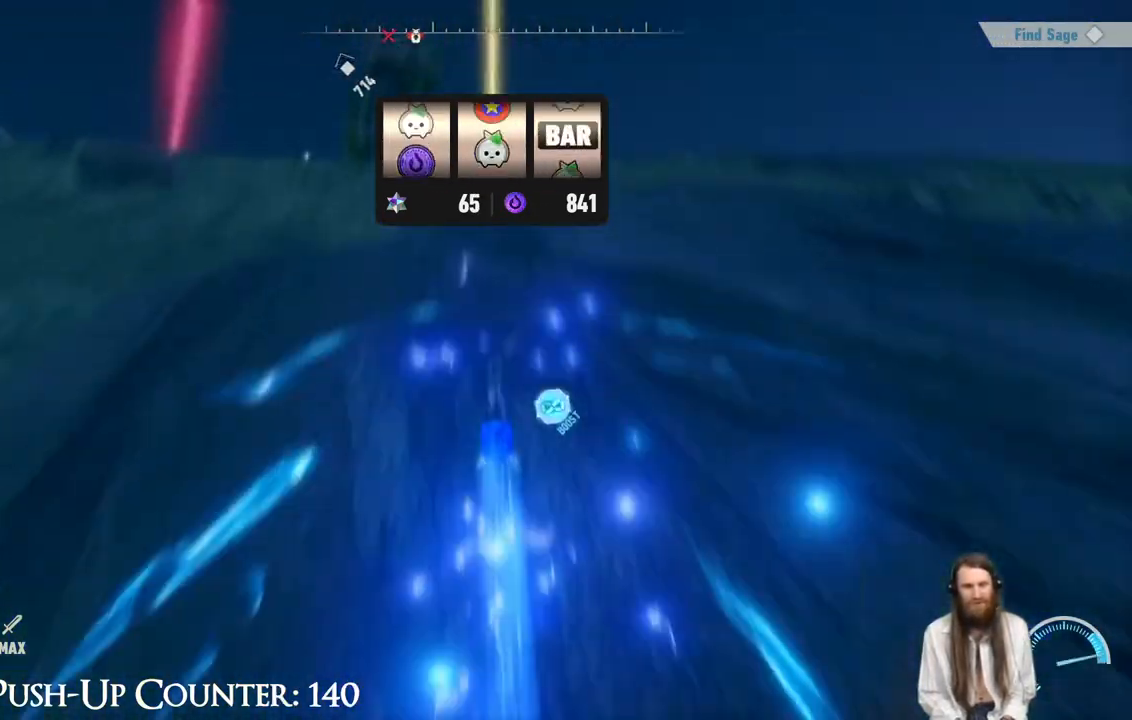
{"buttons": ["R2"], "left_stick": "up", "right_stick": "center", "events": [[167, "right_stick", "right"], [267, "right_stick", "center"]]}
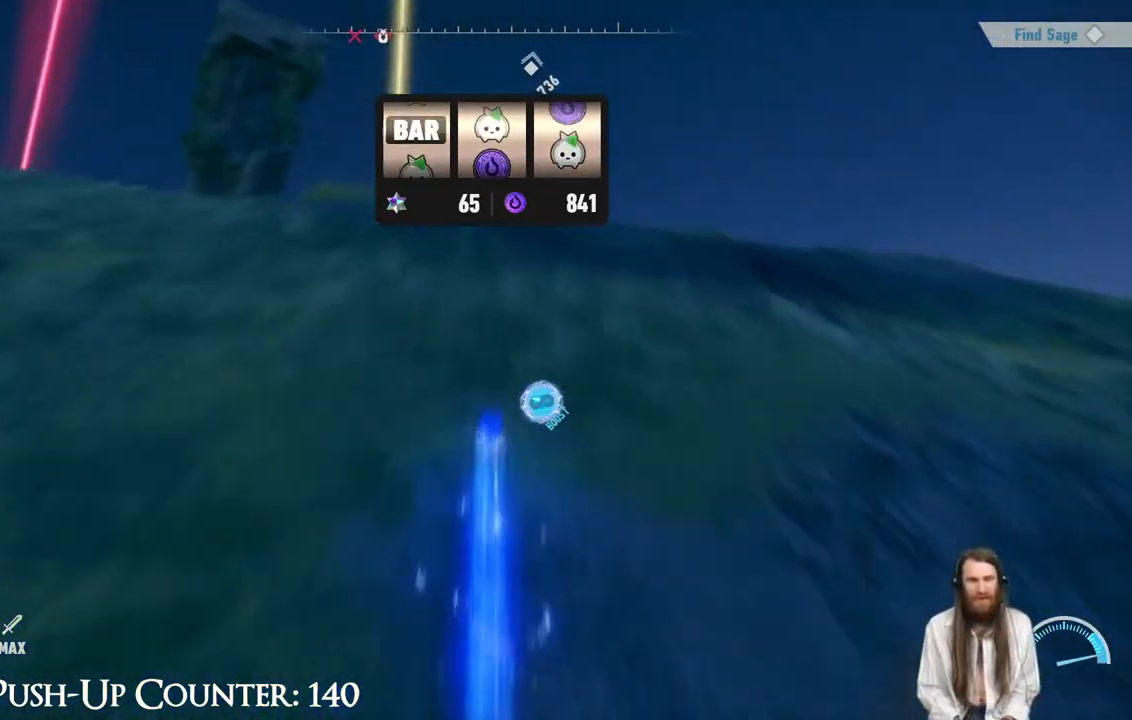
{"buttons": ["R2"], "left_stick": "up", "right_stick": "down-right", "events": [[17, "right_stick", "down-right"], [150, "right_stick", "center"], [367, "right_stick", "down-right"]]}
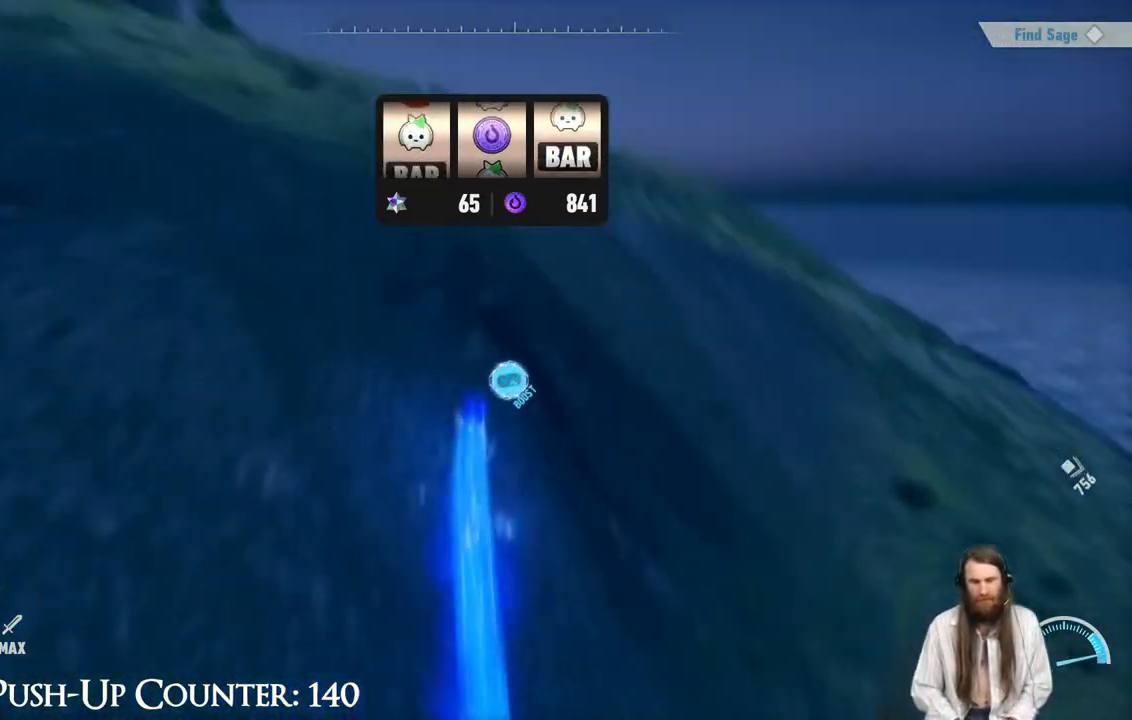
{"buttons": [], "left_stick": "up", "right_stick": "left", "events": [[33, "right_stick", "center"], [133, "R2", "up"], [417, "right_stick", "left"]]}
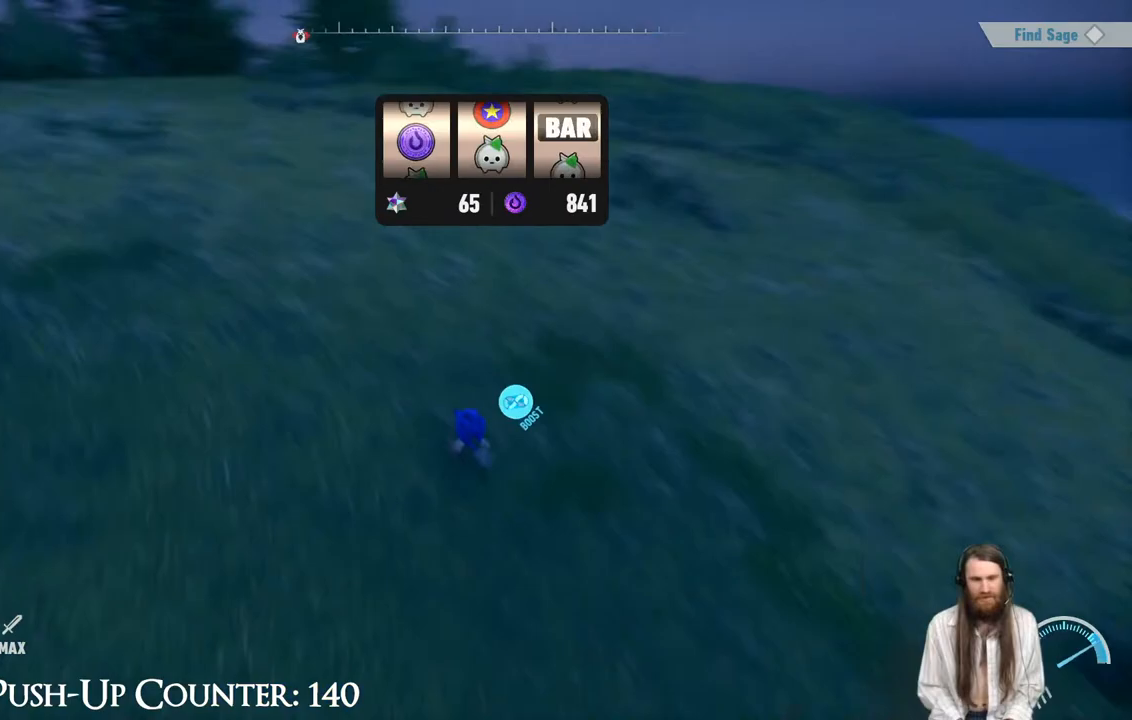
{"buttons": [], "left_stick": "up", "right_stick": "left", "events": [[133, "right_stick", "center"], [300, "left_stick", "up-left"], [383, "right_stick", "left"], [500, "left_stick", "up"]]}
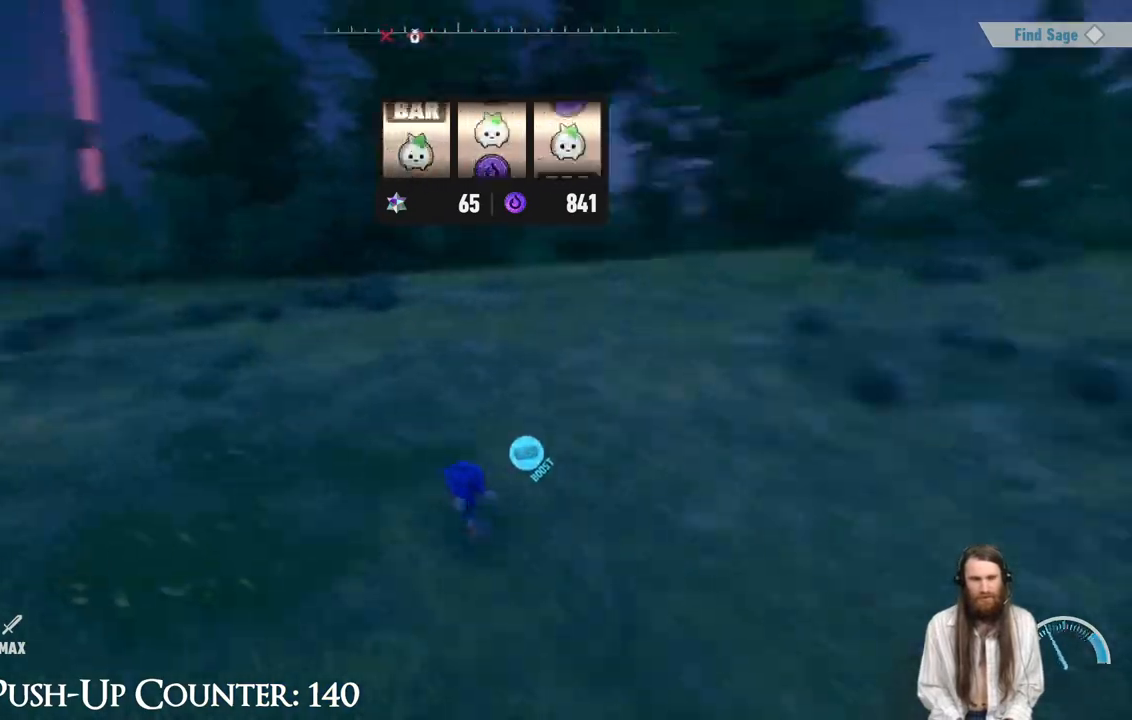
{"buttons": ["R2"], "left_stick": "up", "right_stick": "center", "events": [[17, "right_stick", "center"], [450, "R2", "down"]]}
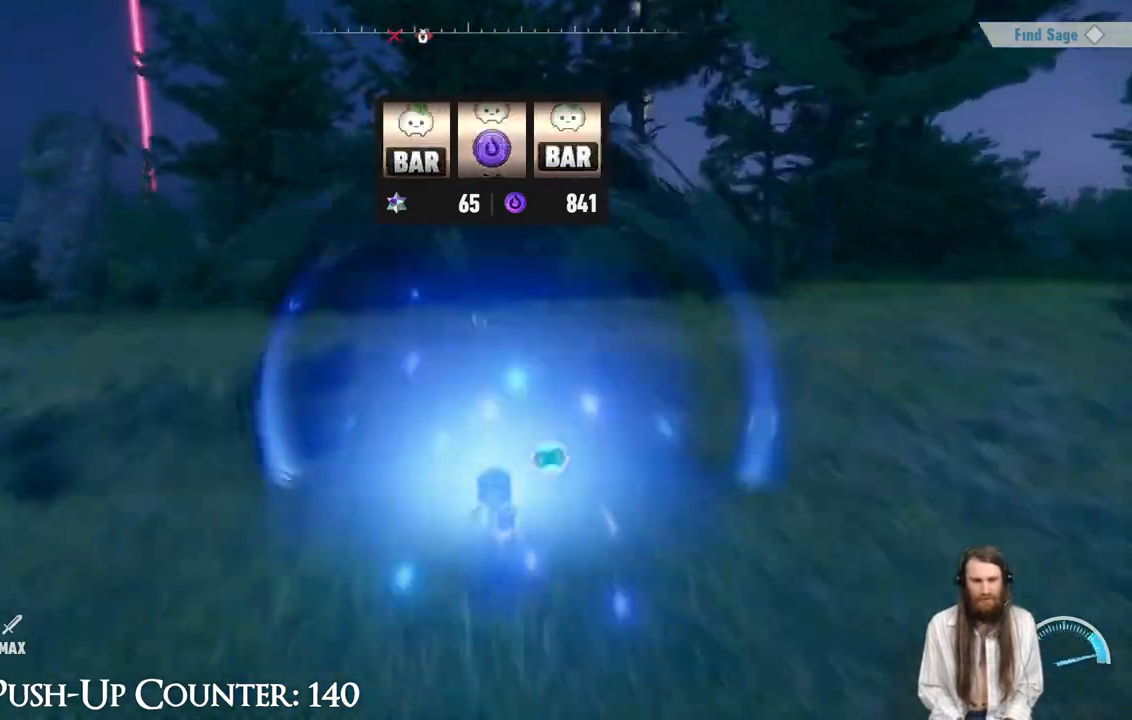
{"buttons": [], "left_stick": "up-right", "right_stick": "center", "events": [[33, "left_stick", "up-right"], [183, "left_stick", "up"], [383, "R2", "up"], [383, "left_stick", "up-right"]]}
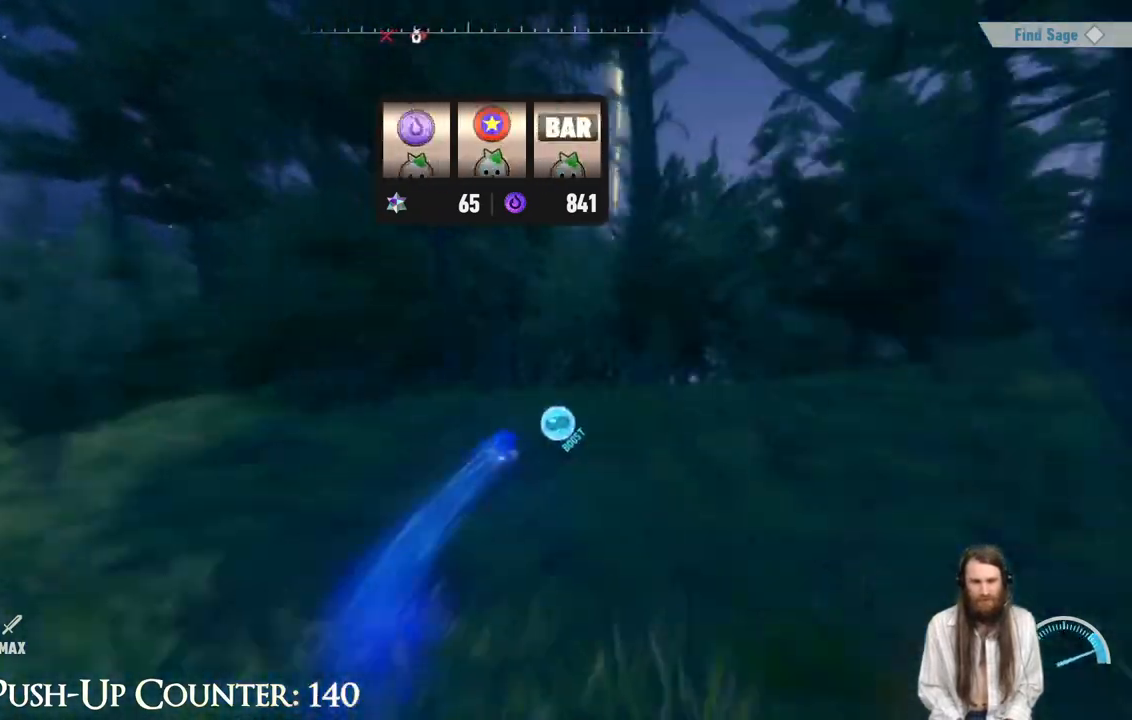
{"buttons": ["R2"], "left_stick": "up", "right_stick": "center", "events": [[33, "left_stick", "up"], [317, "right_stick", "down-right"], [417, "right_stick", "center"], [500, "R2", "down"]]}
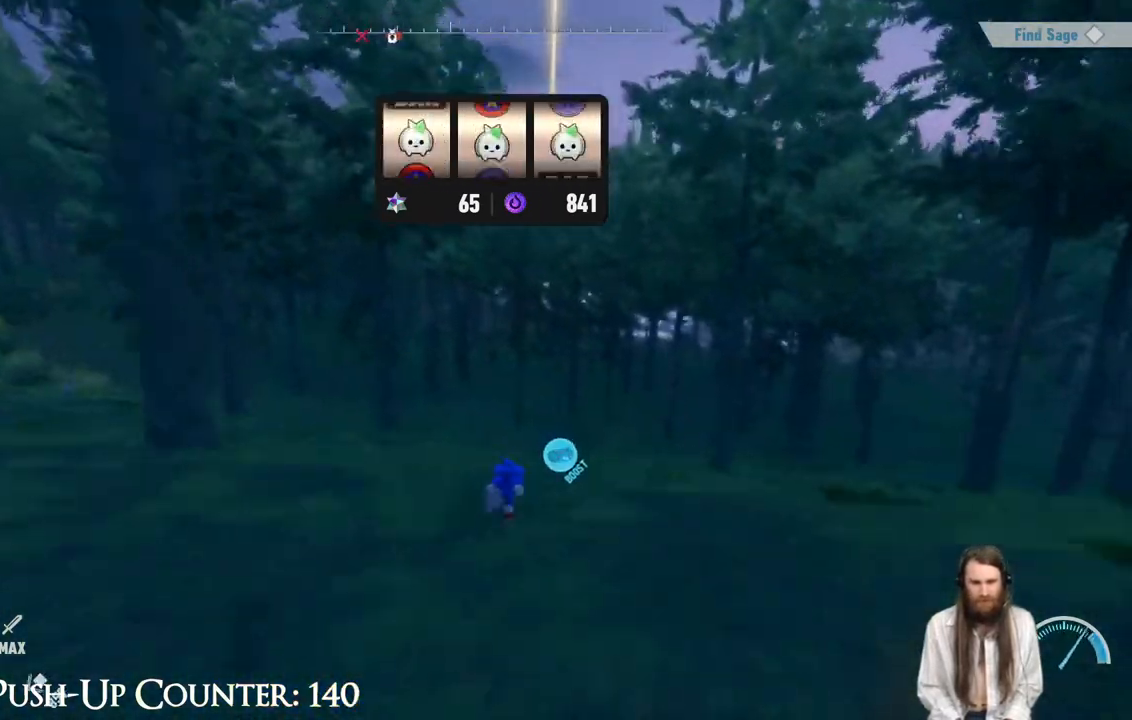
{"buttons": ["R2"], "left_stick": "up", "right_stick": "center", "events": []}
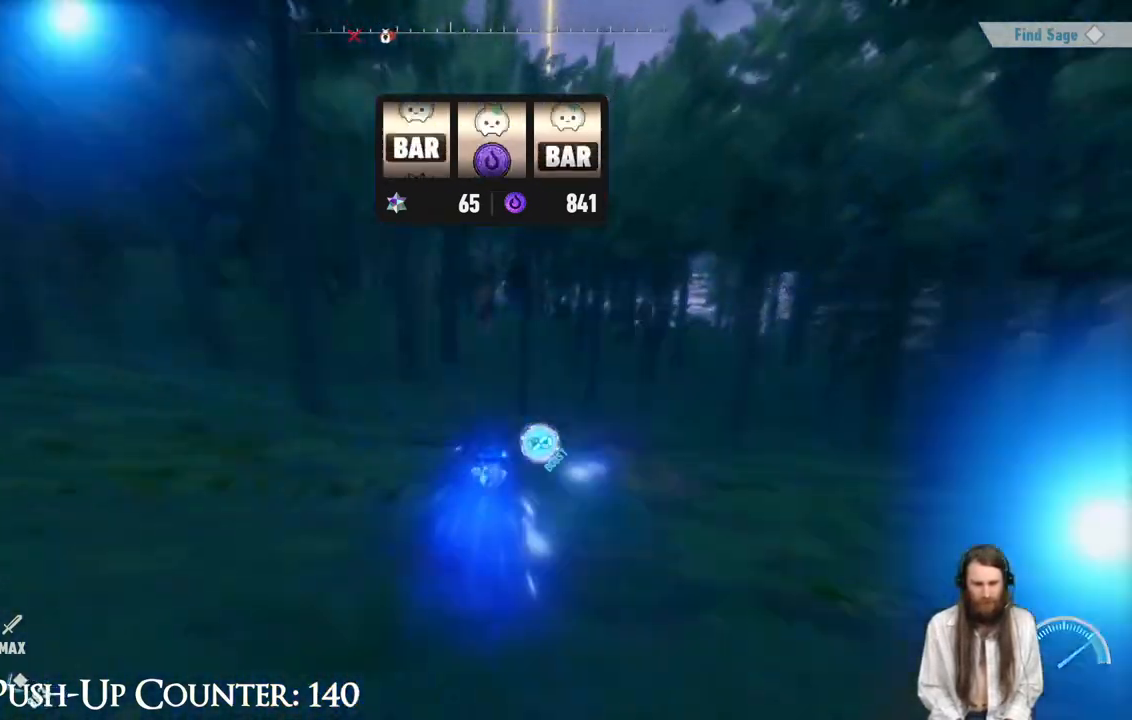
{"buttons": ["R2"], "left_stick": "up", "right_stick": "center", "events": []}
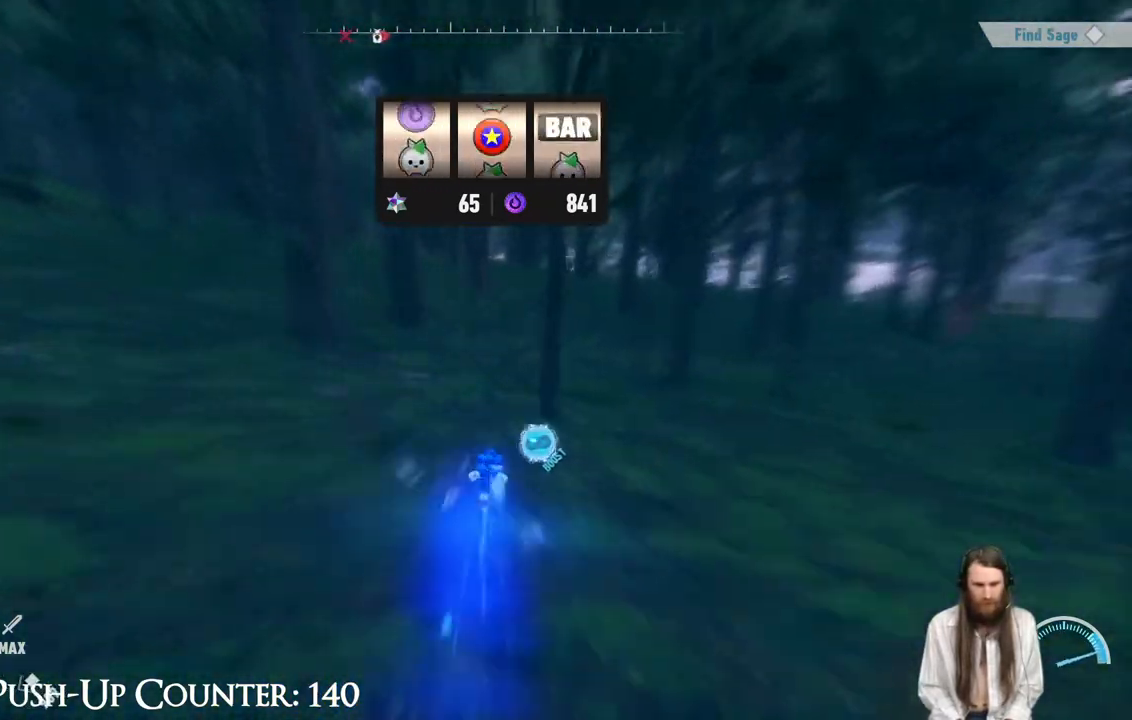
{"buttons": ["R2"], "left_stick": "up", "right_stick": "center", "events": [[183, "left_stick", "up-right"], [283, "left_stick", "up"]]}
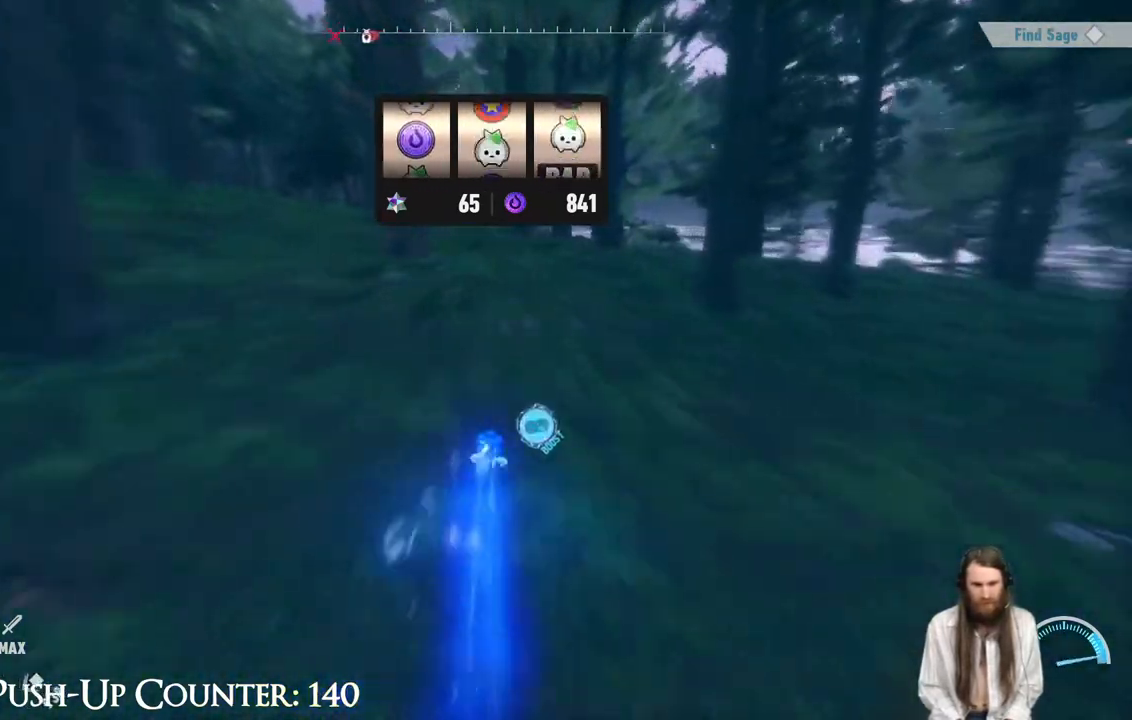
{"buttons": ["R2"], "left_stick": "up", "right_stick": "center", "events": [[300, "right_stick", "up"], [433, "right_stick", "center"]]}
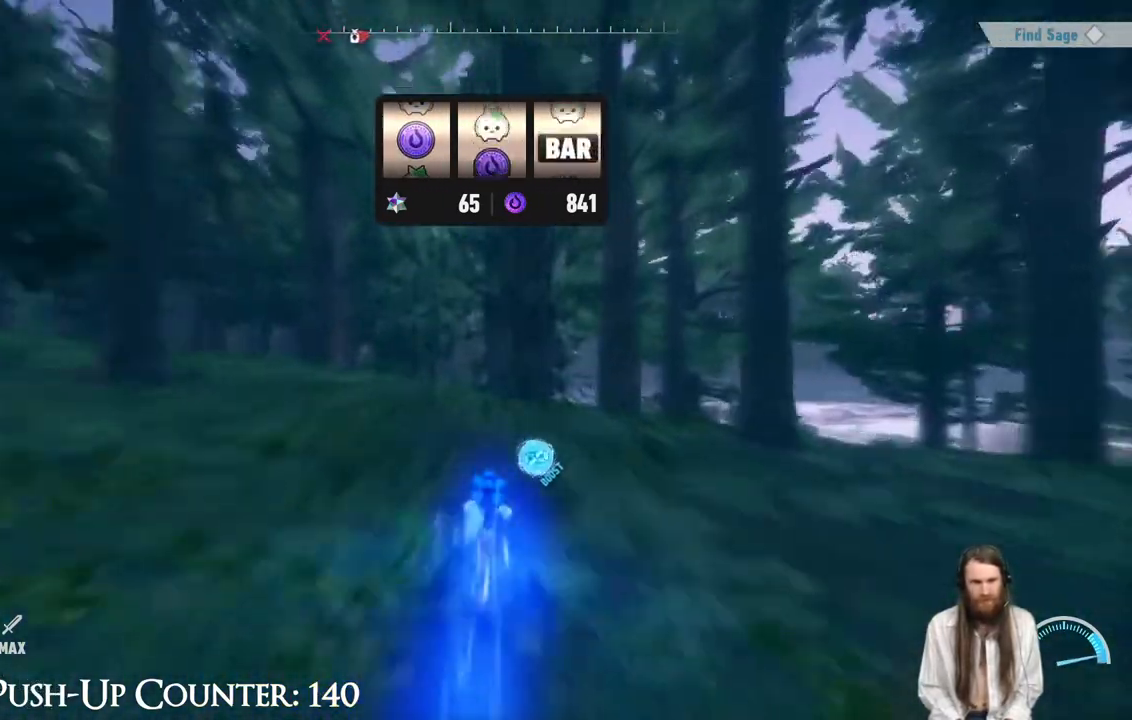
{"buttons": ["R2"], "left_stick": "up-left", "right_stick": "center", "events": [[150, "left_stick", "up-right"], [333, "left_stick", "up"], [433, "left_stick", "up-left"]]}
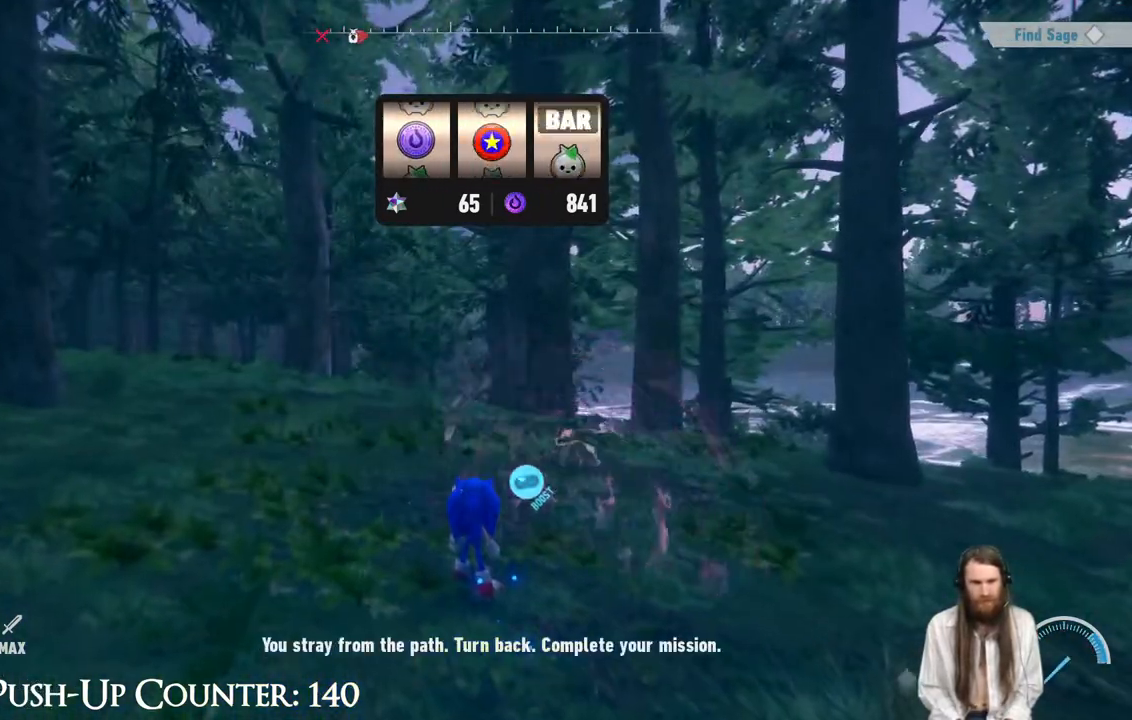
{"buttons": [], "left_stick": "up", "right_stick": "center", "events": [[33, "right_stick", "left"], [233, "right_stick", "center"], [300, "R2", "up"], [317, "left_stick", "up"], [317, "right_stick", "left"], [467, "right_stick", "center"]]}
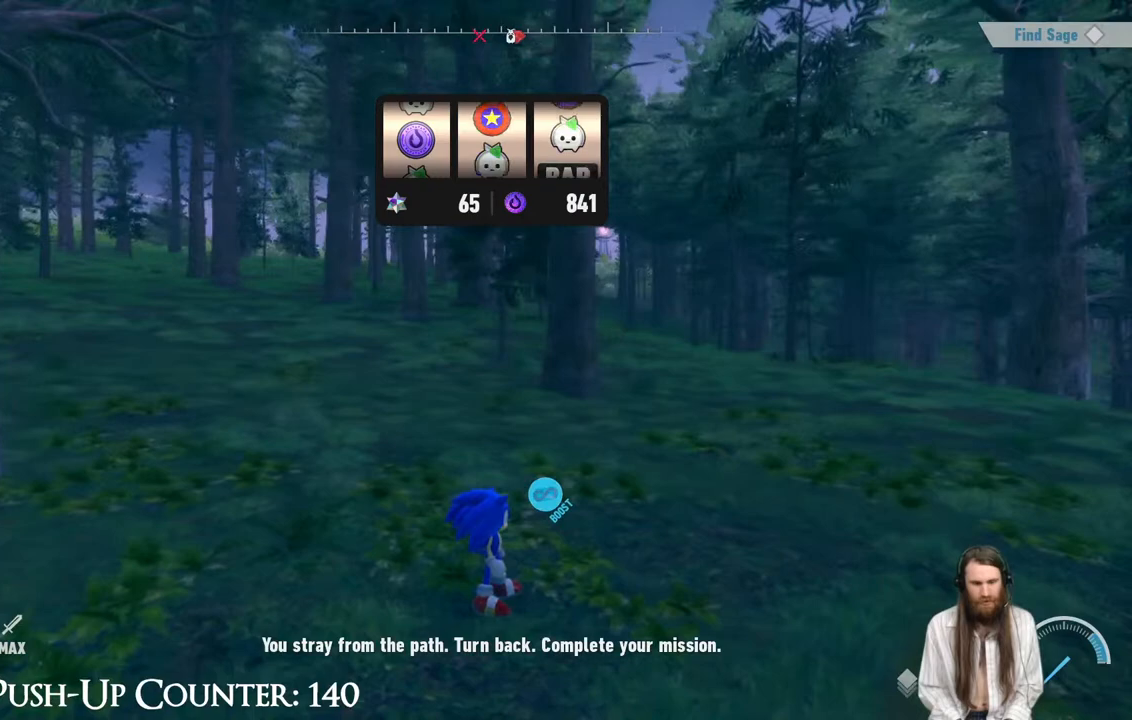
{"buttons": [], "left_stick": "center", "right_stick": "center", "events": [[133, "left_stick", "center"]]}
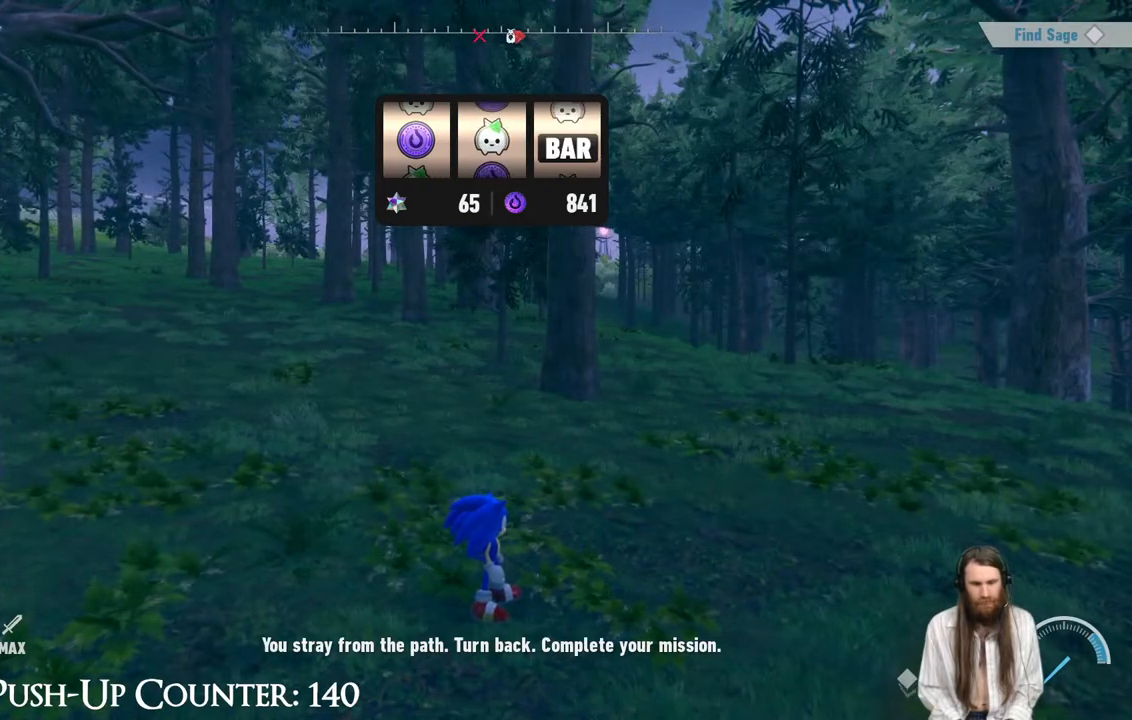
{"buttons": [], "left_stick": "center", "right_stick": "center", "events": []}
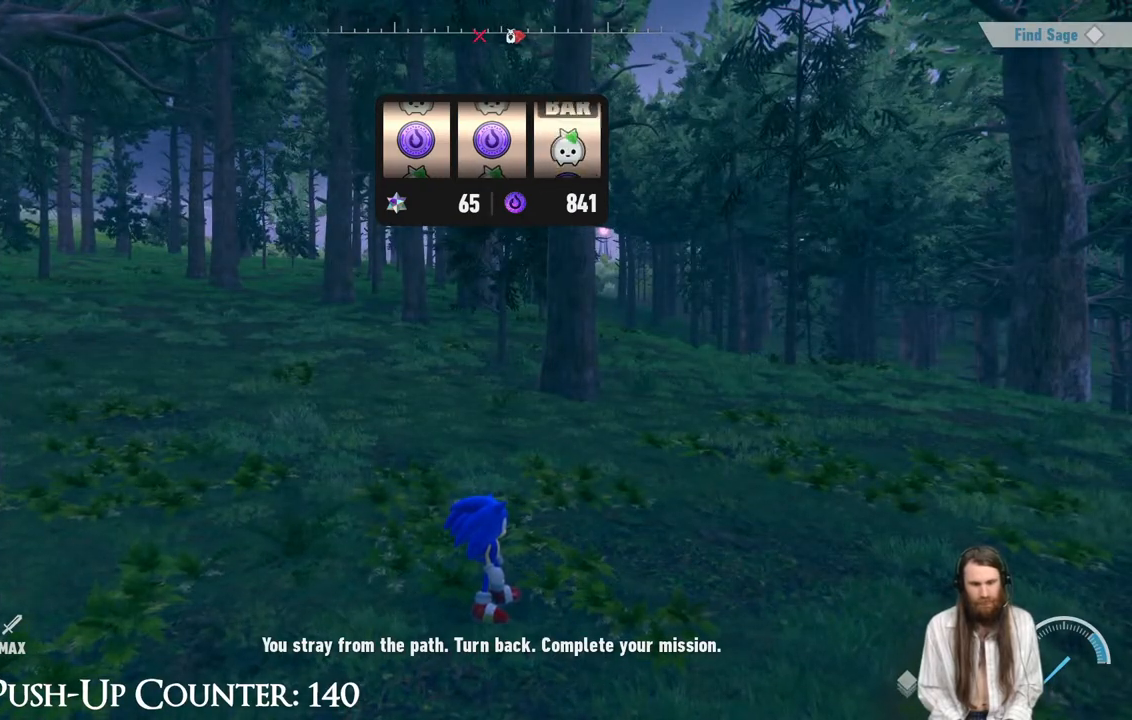
{"buttons": [], "left_stick": "center", "right_stick": "center", "events": []}
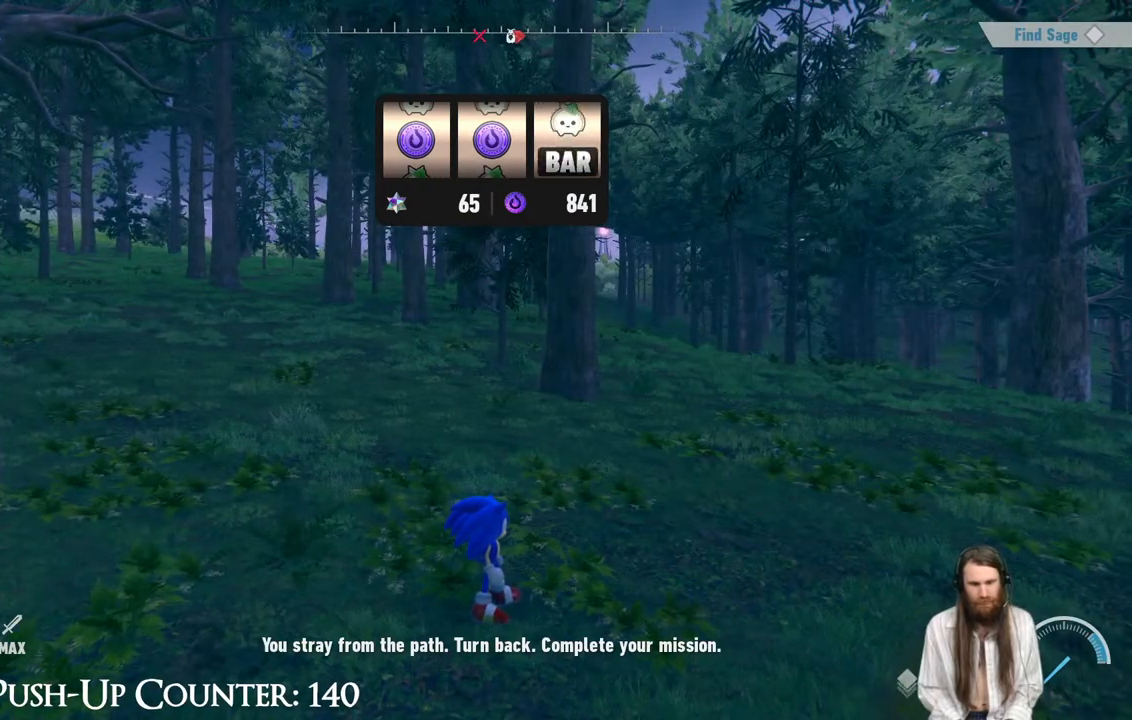
{"buttons": [], "left_stick": "center", "right_stick": "center", "events": []}
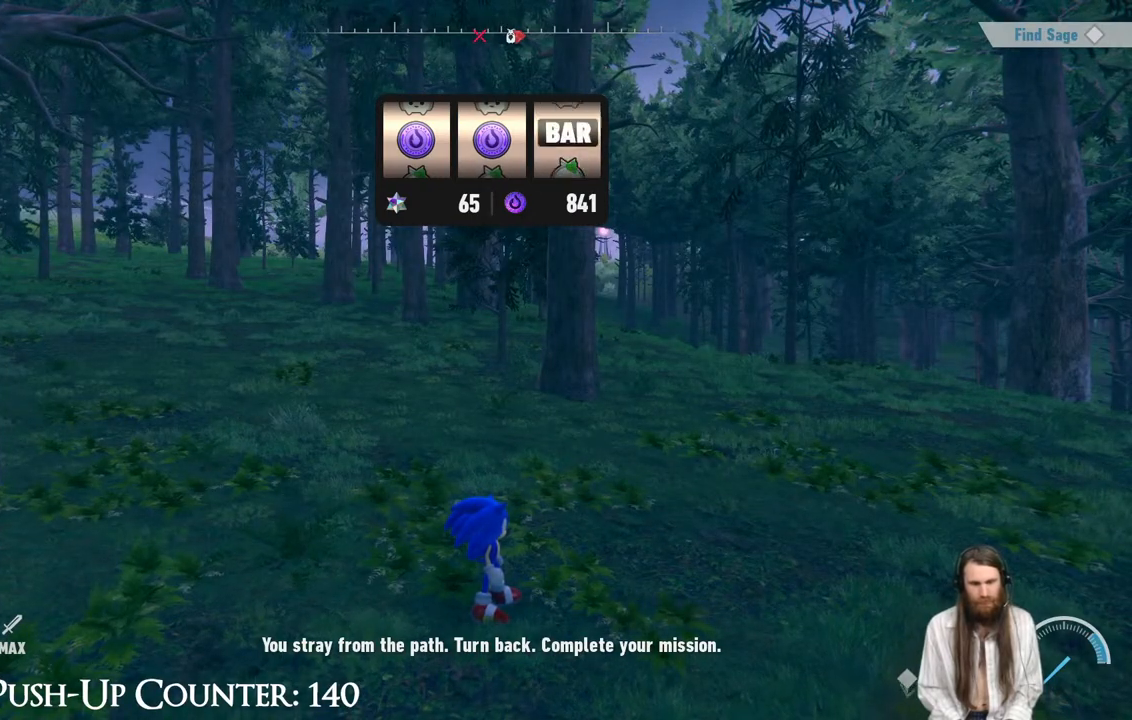
{"buttons": [], "left_stick": "center", "right_stick": "center", "events": []}
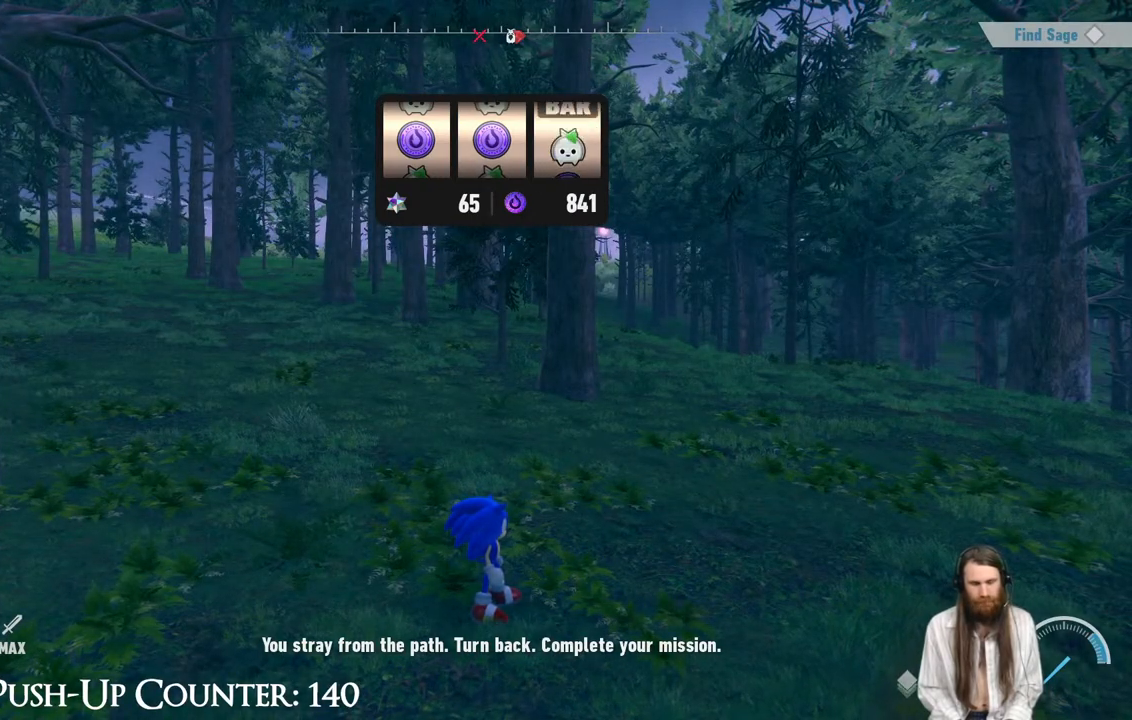
{"buttons": [], "left_stick": "center", "right_stick": "center", "events": []}
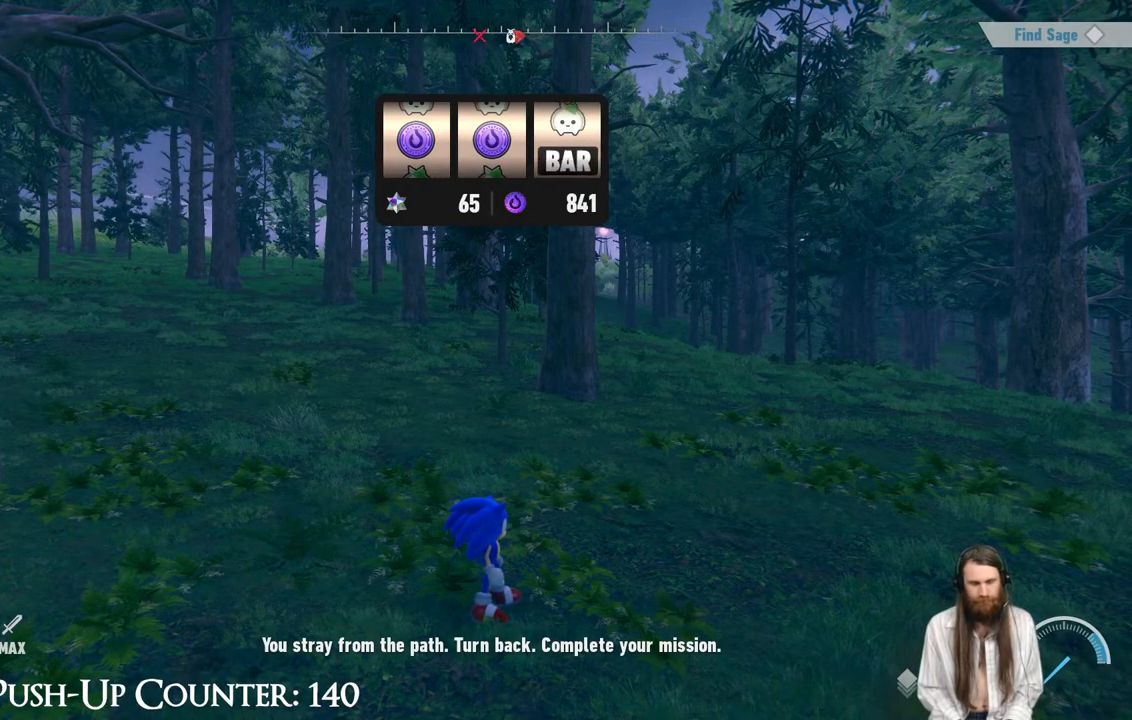
{"buttons": [], "left_stick": "center", "right_stick": "center", "events": []}
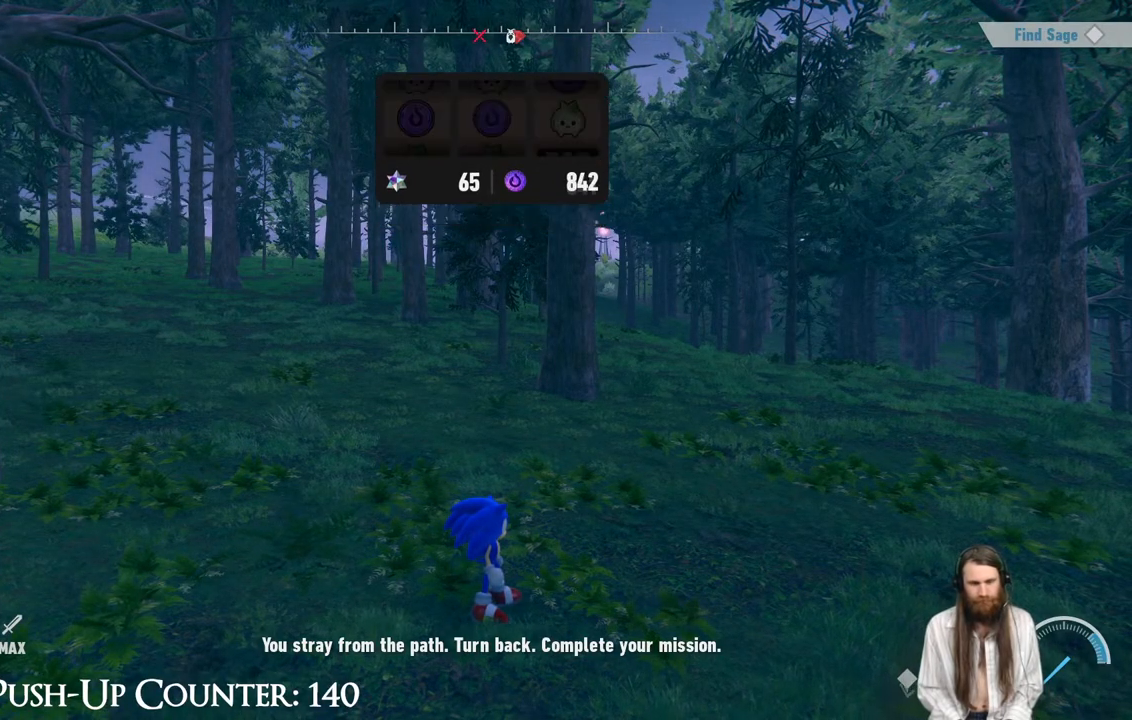
{"buttons": [], "left_stick": "center", "right_stick": "center", "events": []}
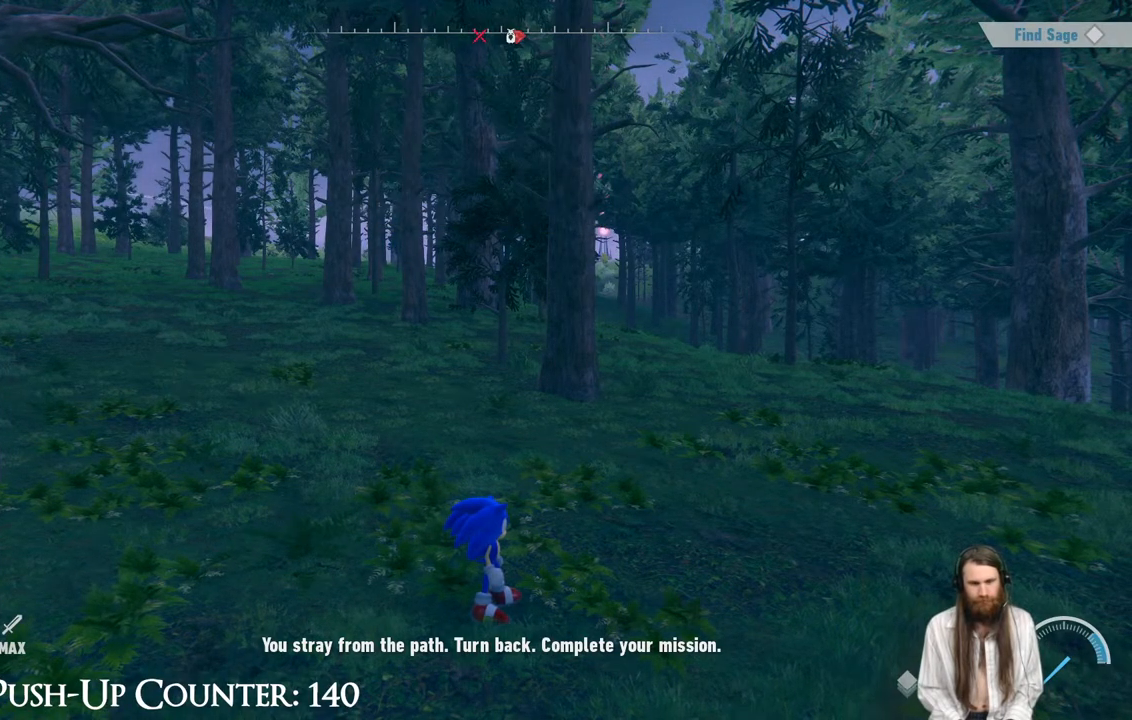
{"buttons": [], "left_stick": "center", "right_stick": "right", "events": [[433, "right_stick", "right"]]}
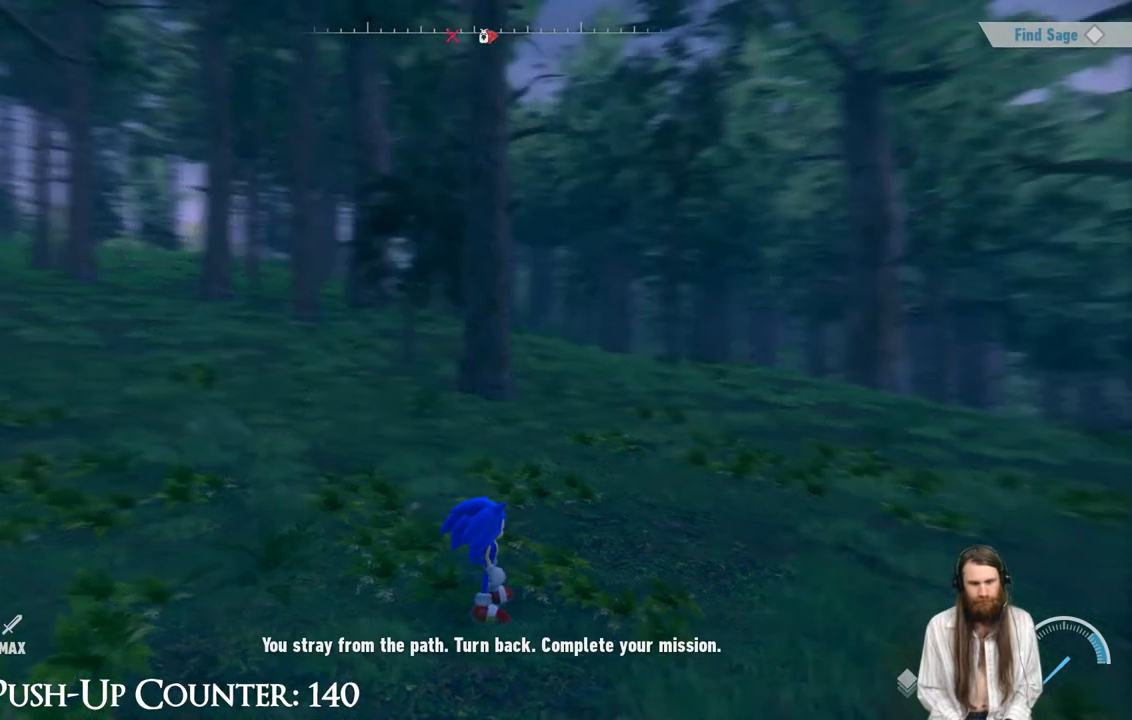
{"buttons": [], "left_stick": "center", "right_stick": "center", "events": [[450, "right_stick", "center"]]}
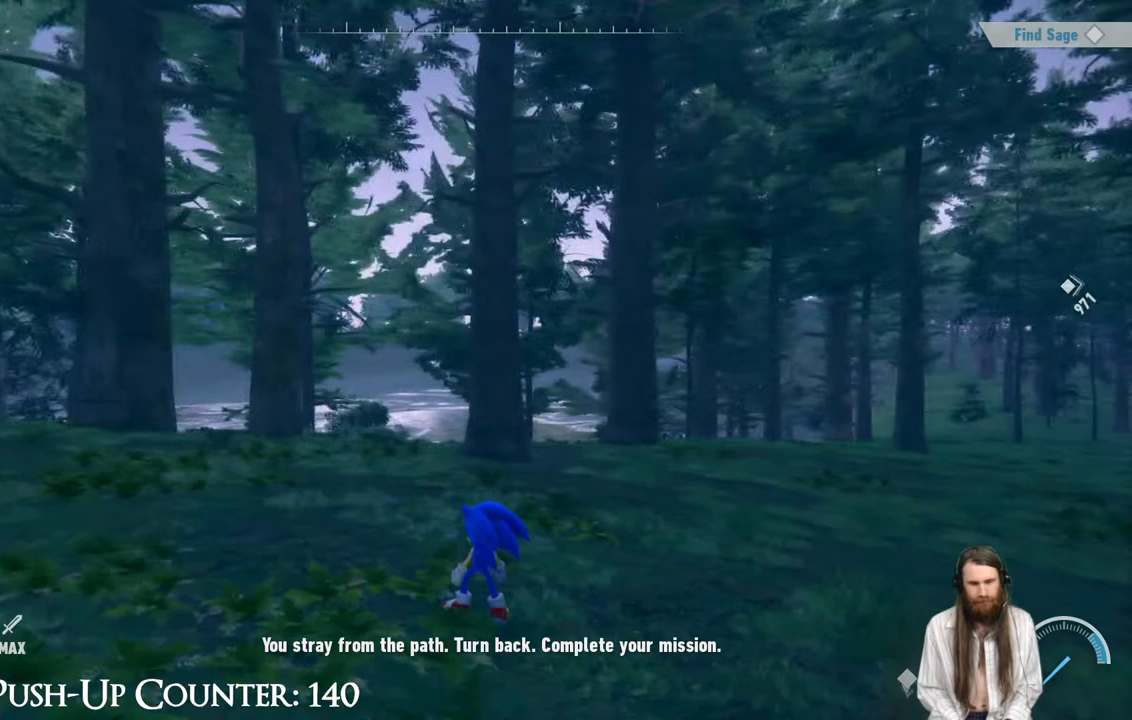
{"buttons": [], "left_stick": "center", "right_stick": "center", "events": []}